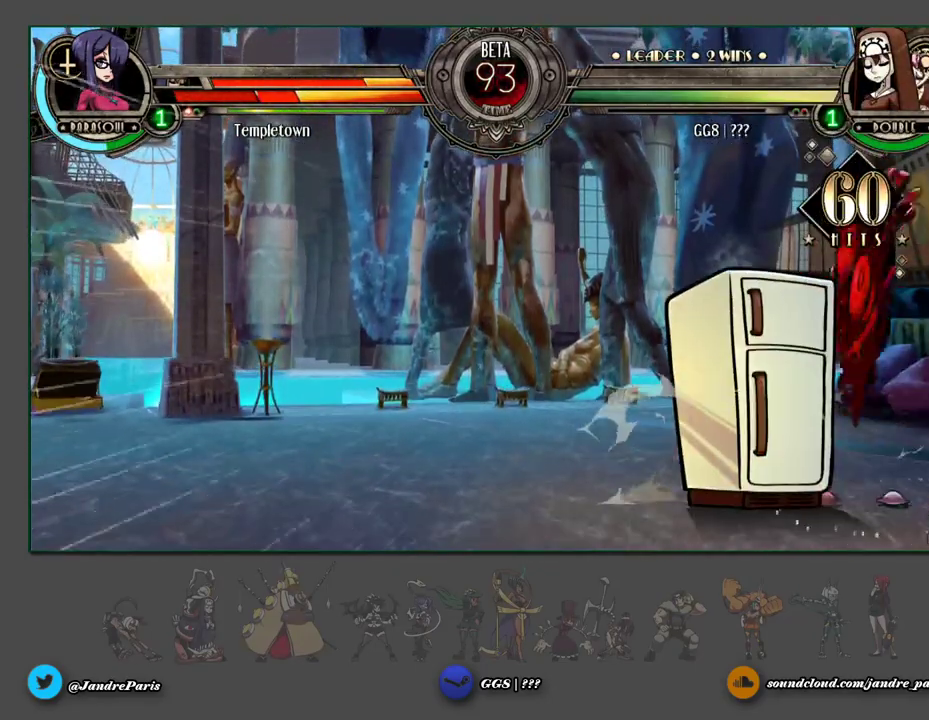
Gameplay with a controller (arcade stick); each line is a JSON object with the inputs held at the frame after it. "events" lists button and stick changes between this image and that frame as [ms after this image, input, new state], when the widget could be followed in between. Not read: L3 R3 left_stick.
{"buttons": [], "events": []}
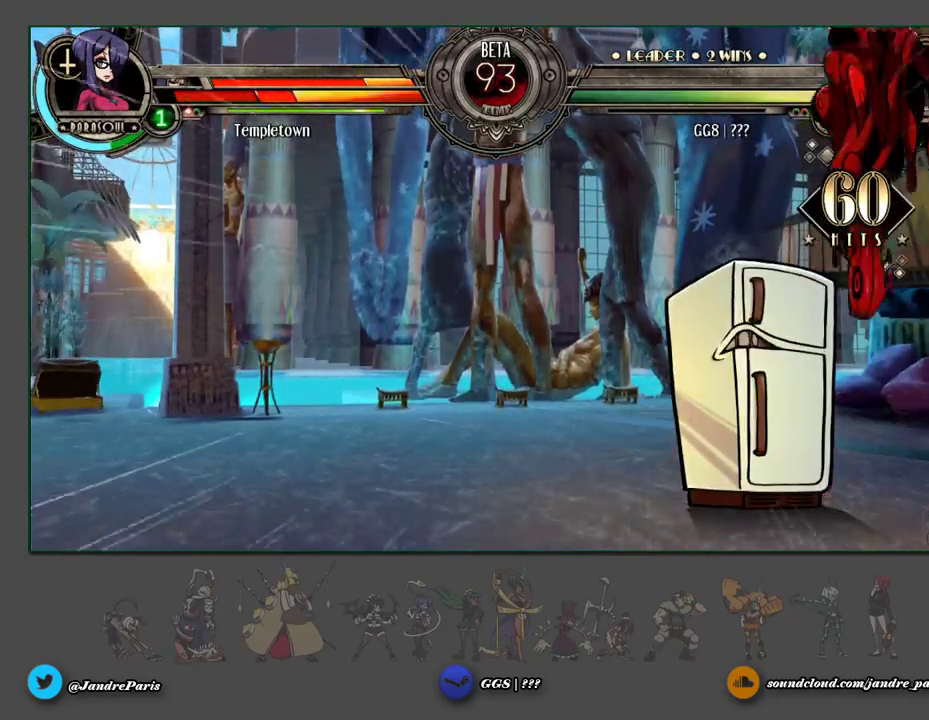
{"buttons": [], "events": [[433, "HK", "down"], [500, "HK", "up"]]}
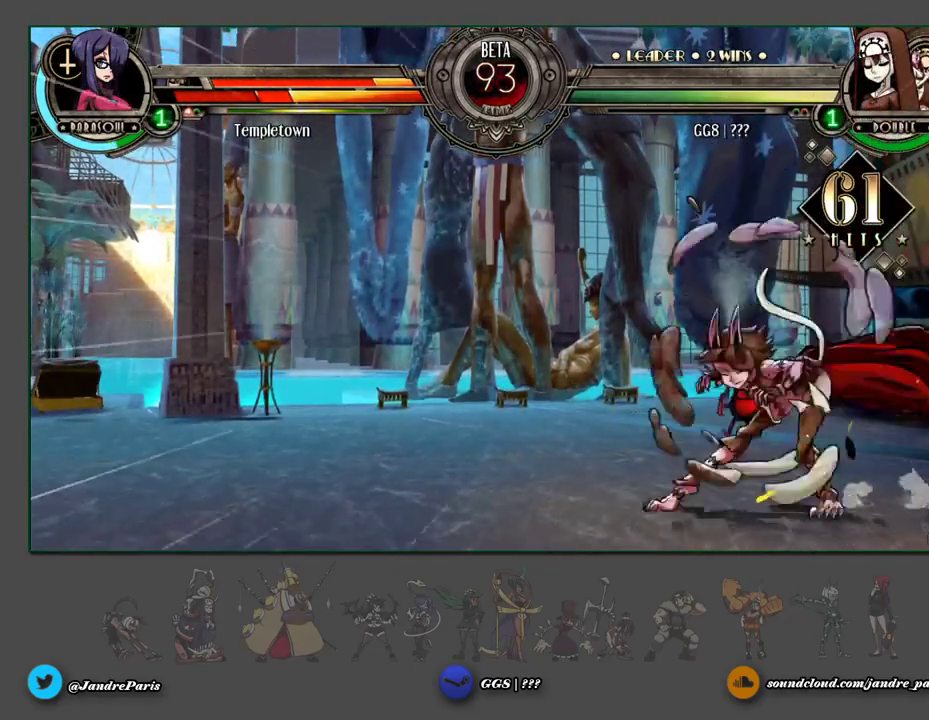
{"buttons": [], "events": []}
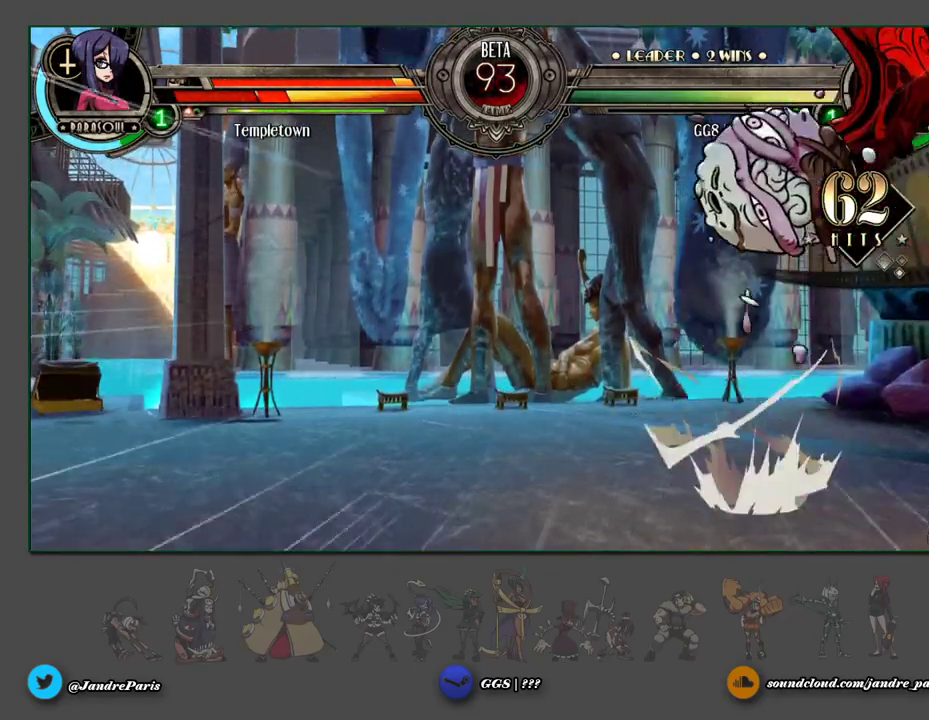
{"buttons": [], "events": []}
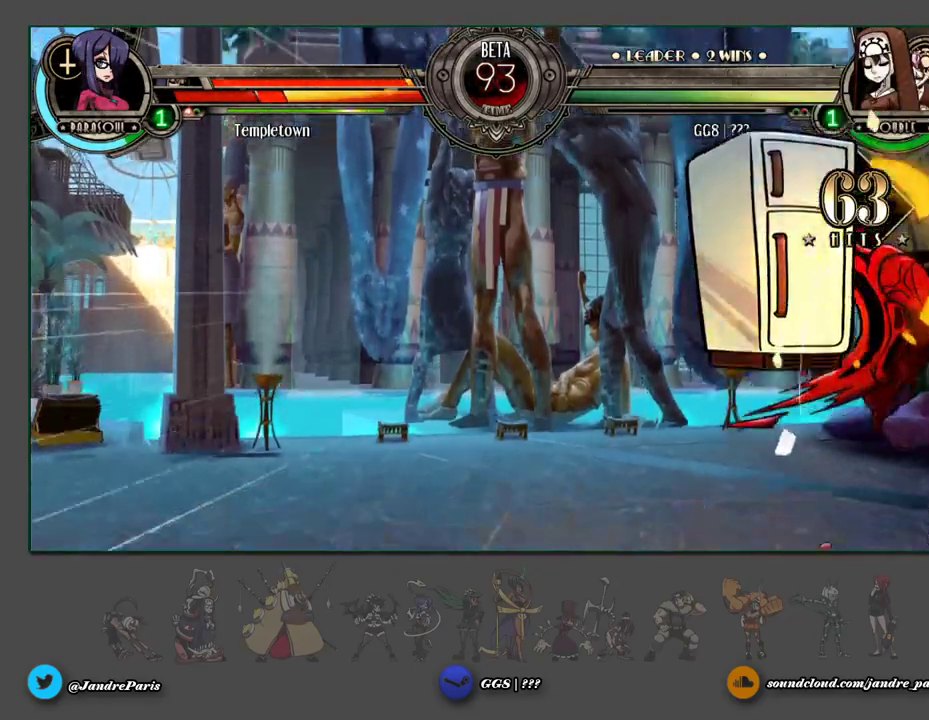
{"buttons": [], "events": []}
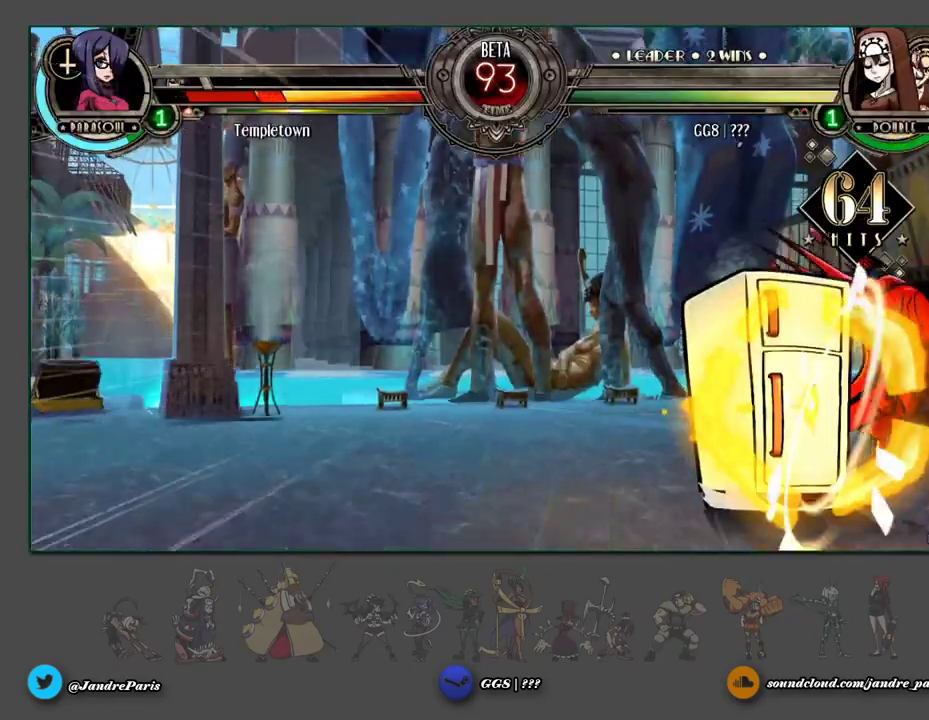
{"buttons": [], "events": []}
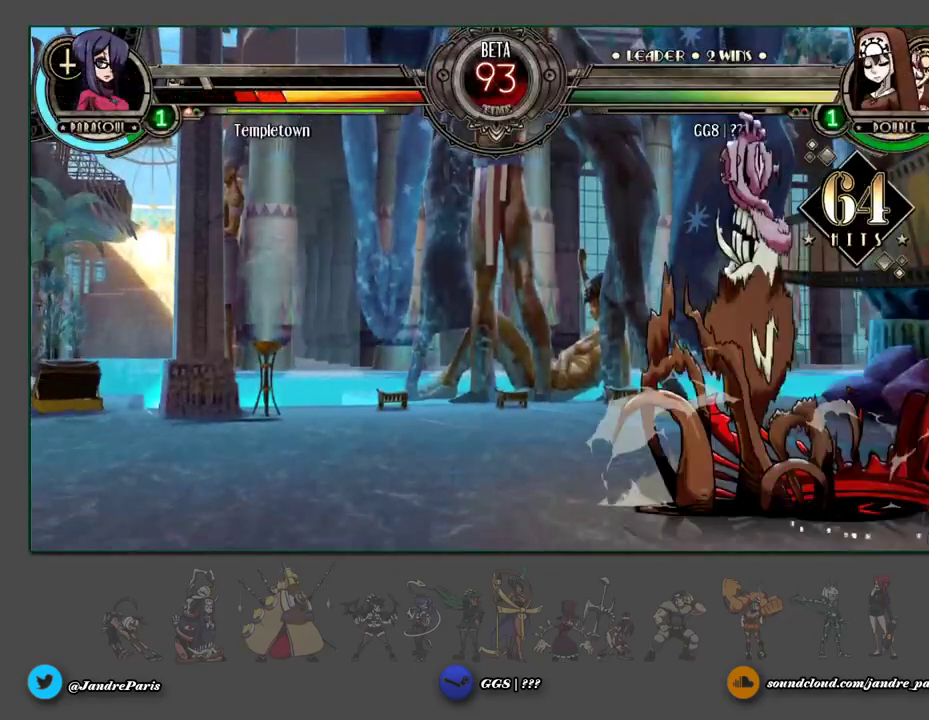
{"buttons": [], "events": []}
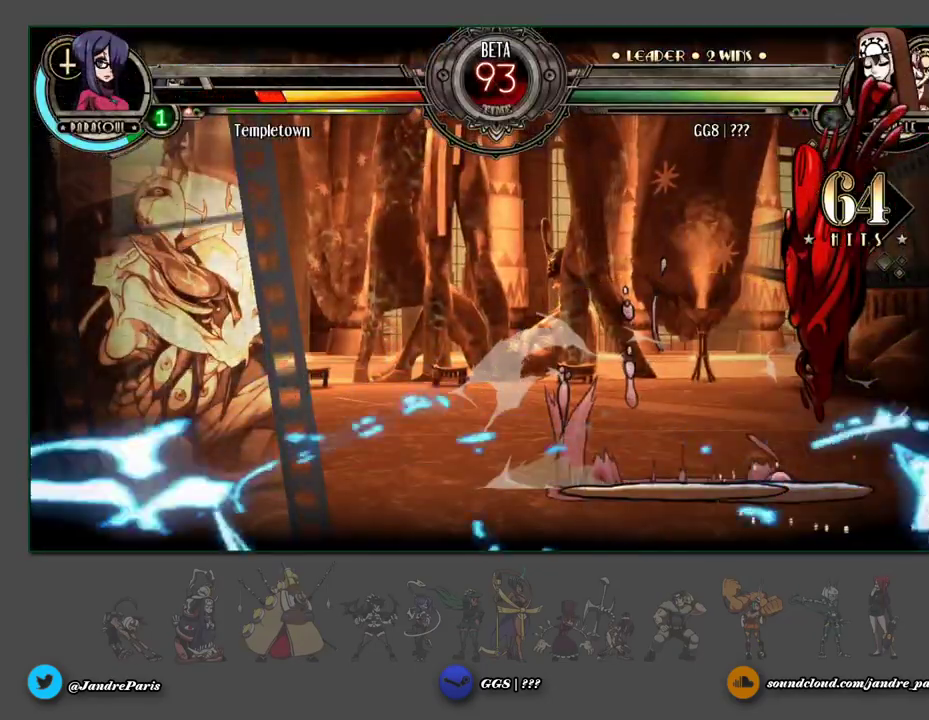
{"buttons": [], "events": []}
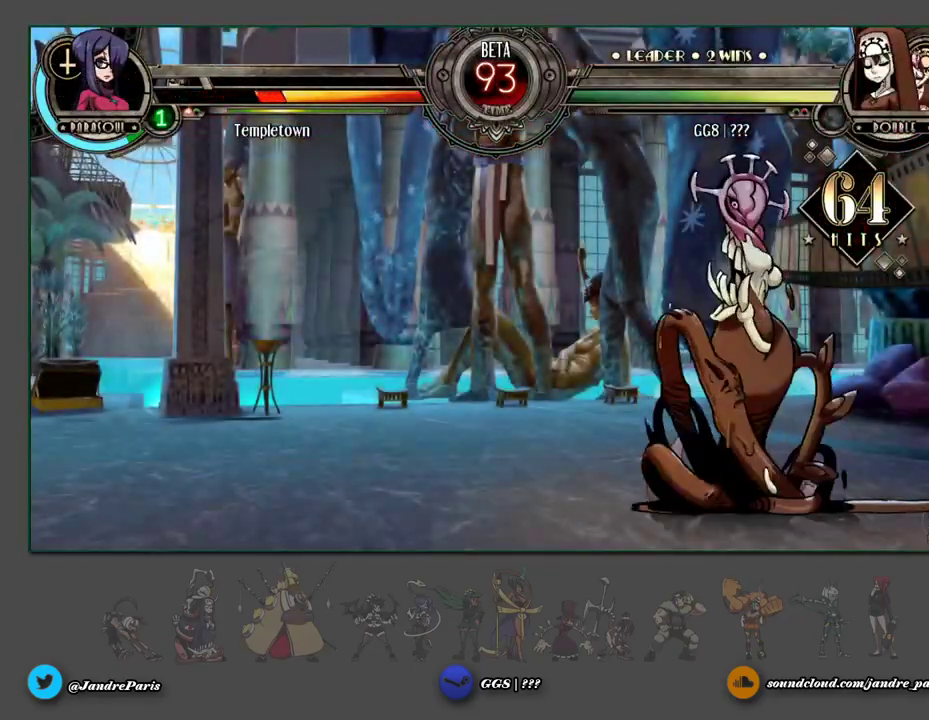
{"buttons": [], "events": []}
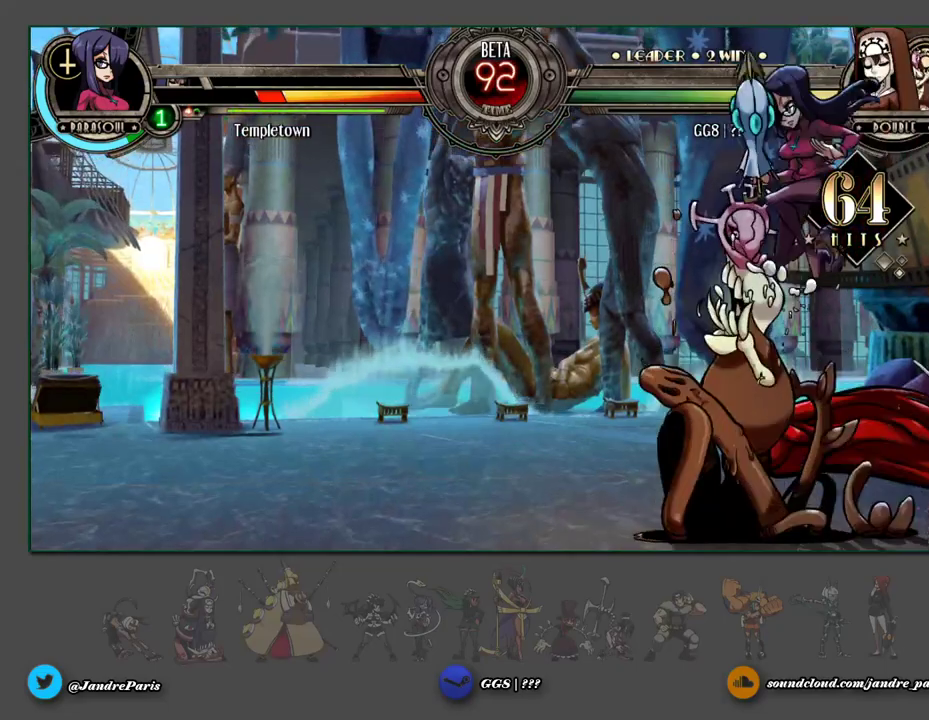
{"buttons": [], "events": []}
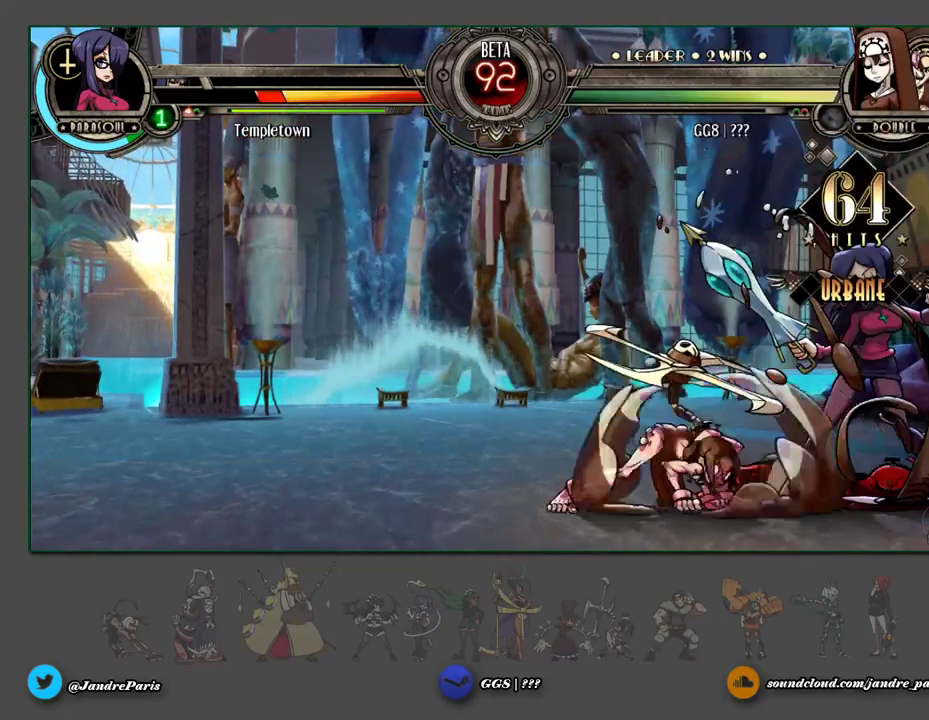
{"buttons": [], "events": []}
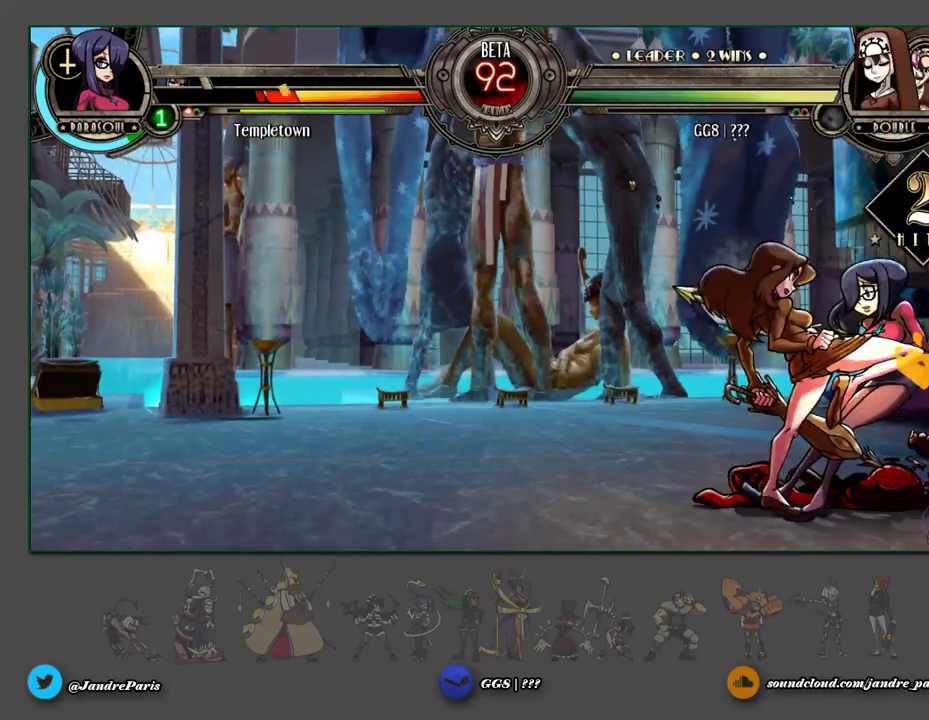
{"buttons": [], "events": [[150, "HK", "down"], [250, "HK", "up"]]}
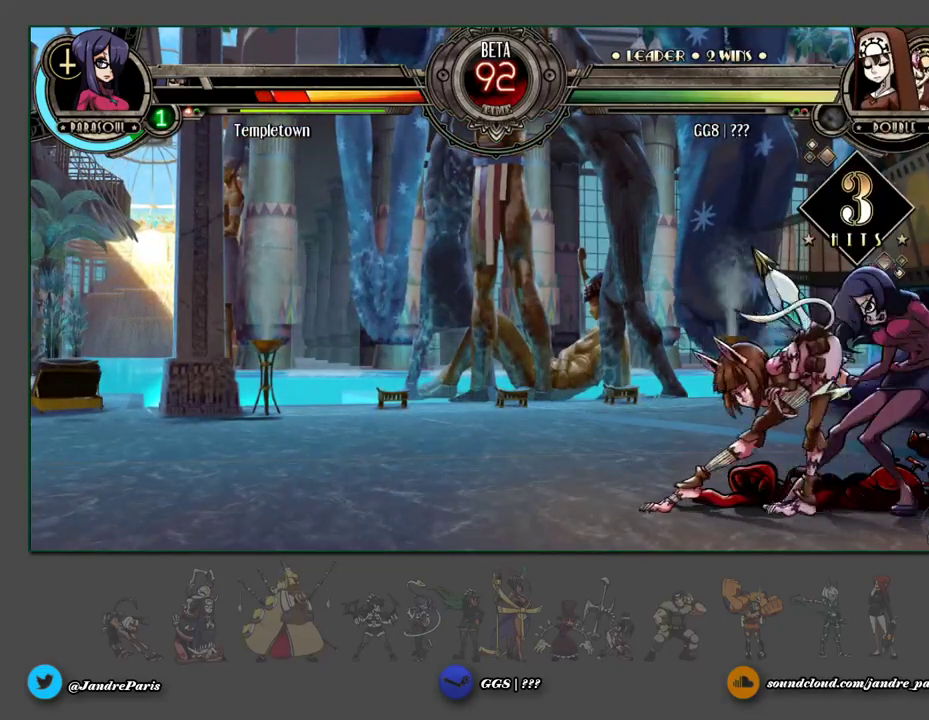
{"buttons": [], "events": []}
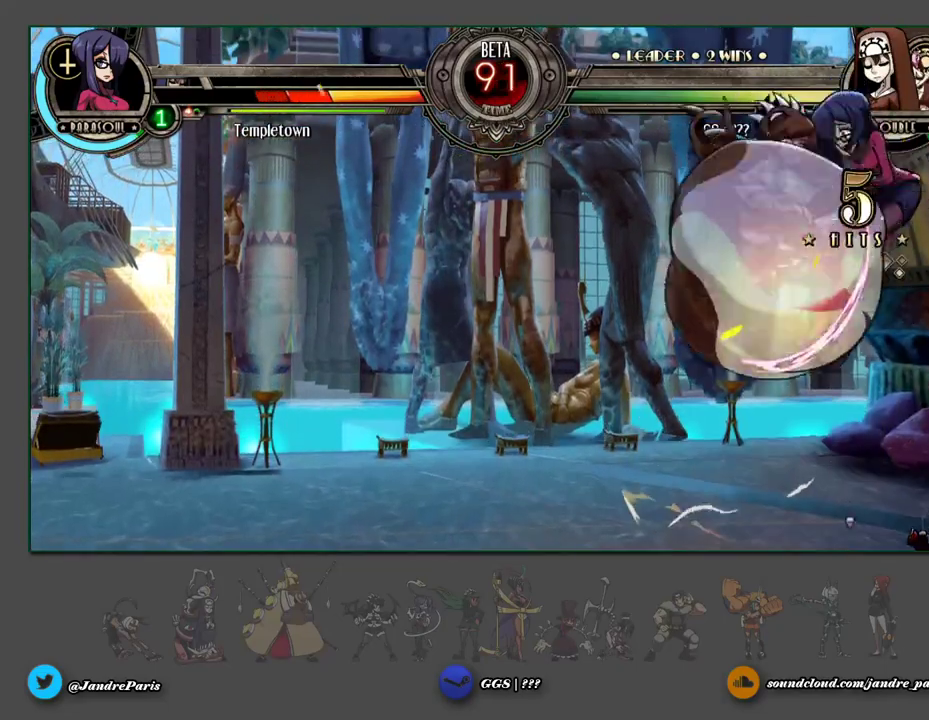
{"buttons": ["HK"], "events": [[450, "HK", "down"]]}
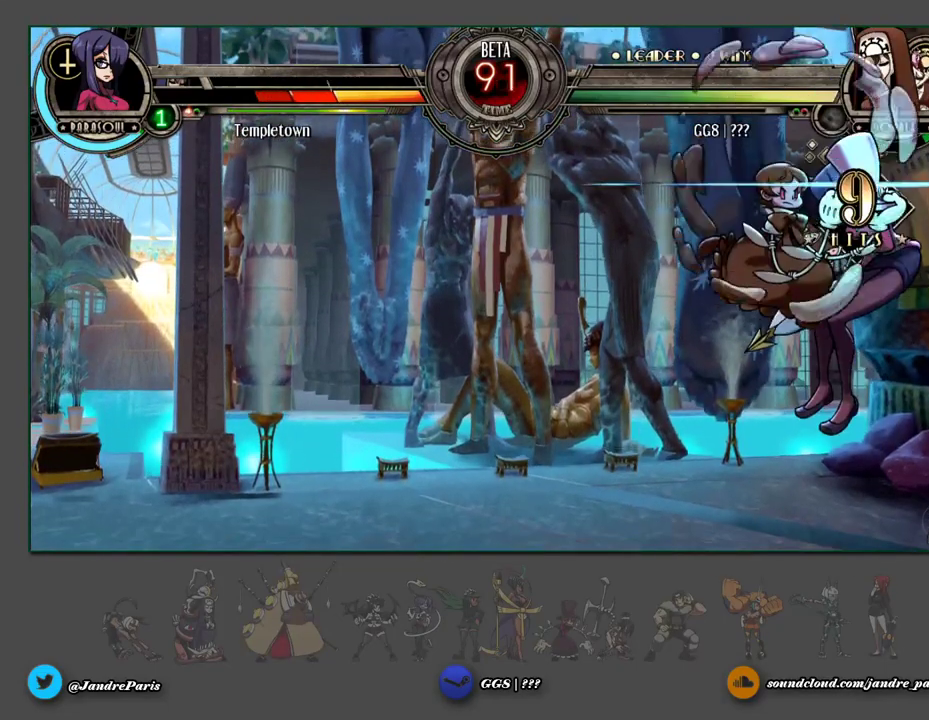
{"buttons": [], "events": [[50, "HK", "up"]]}
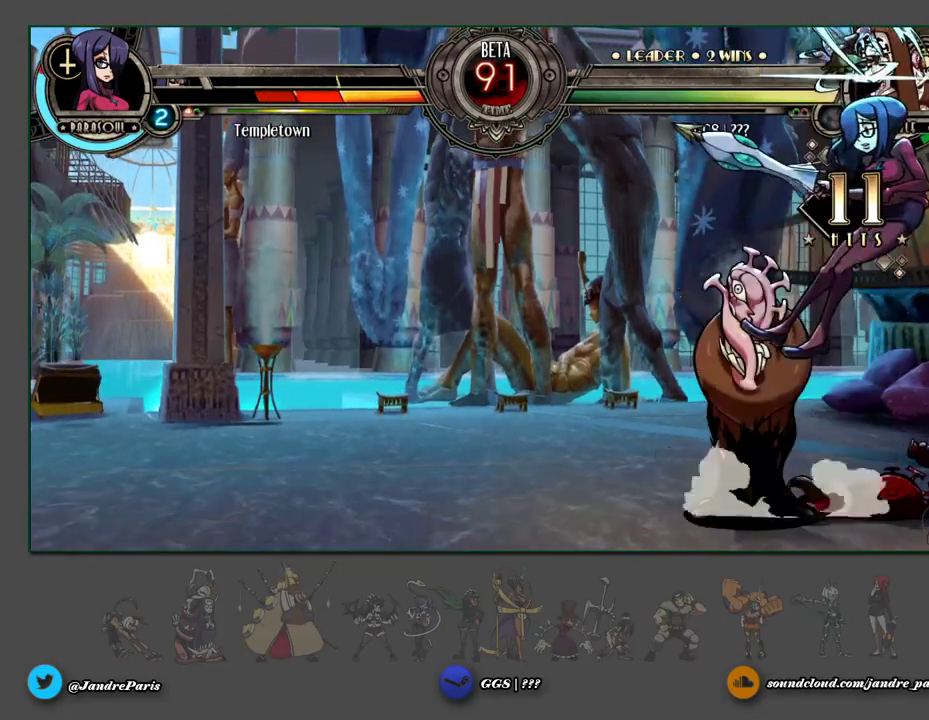
{"buttons": ["HK"], "events": [[467, "HK", "down"]]}
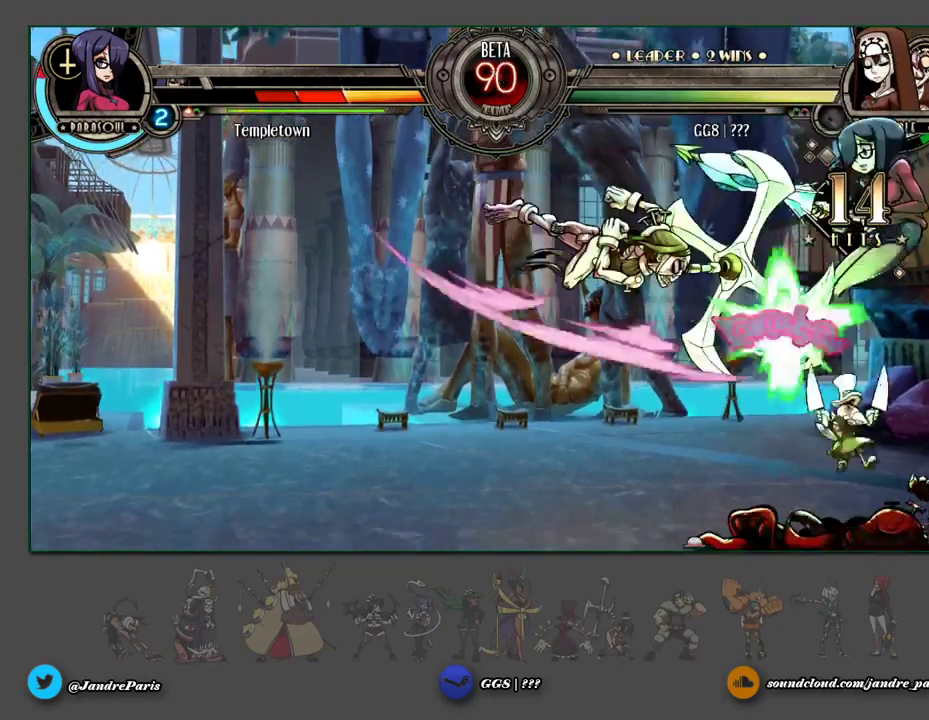
{"buttons": [], "events": [[33, "HK", "up"]]}